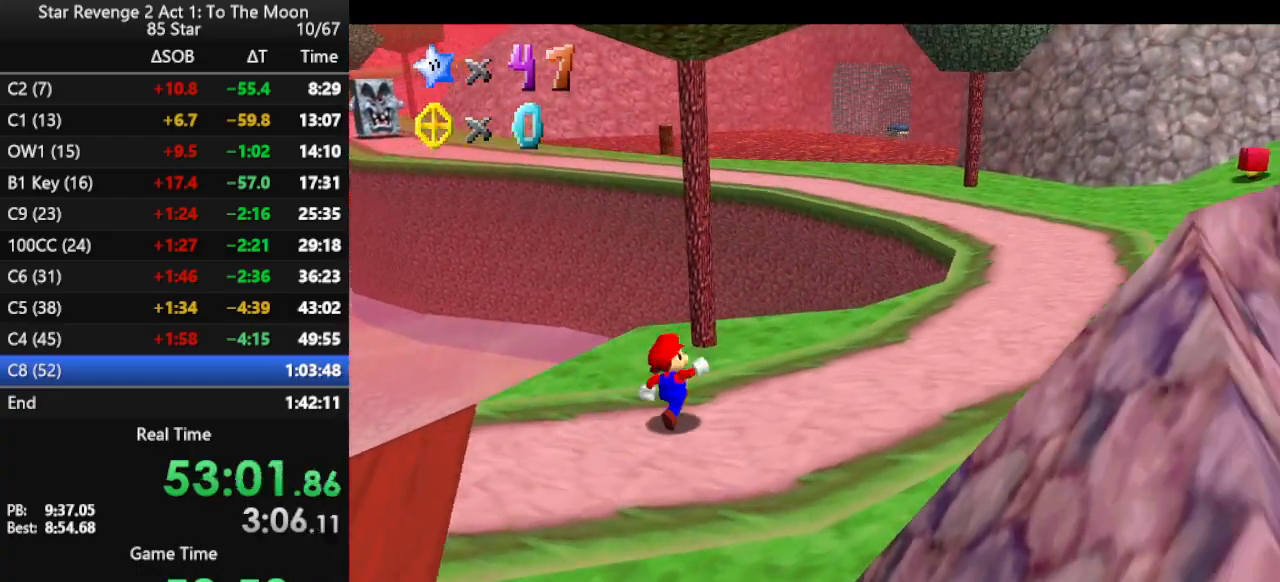
Gameplay with a controller (Nintendo layout); each line is a JSON object with the inputs held at the frame after it. "events" lists button and stick changes between this image and that frame as [ms after this image, input, new state], when the widget could be followed in between. Not read: L3 R3.
{"buttons": [], "left_stick": "right", "events": [[100, "B", "down"], [233, "B", "up"], [400, "left_stick", "right"]]}
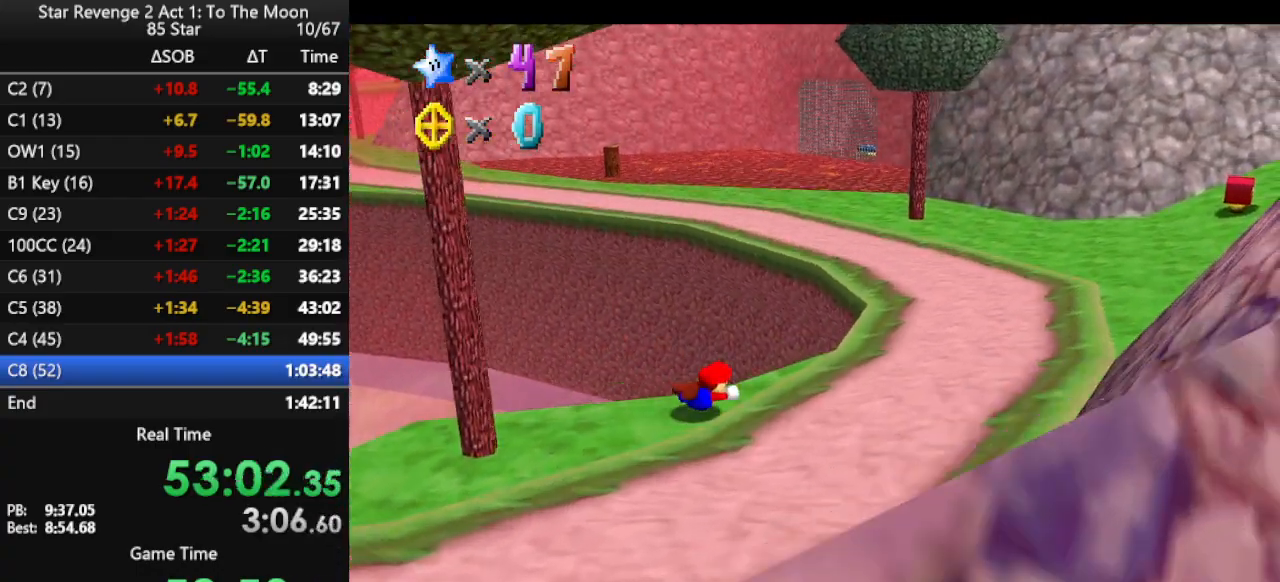
{"buttons": [], "left_stick": "right", "events": [[33, "B", "down"], [133, "B", "up"]]}
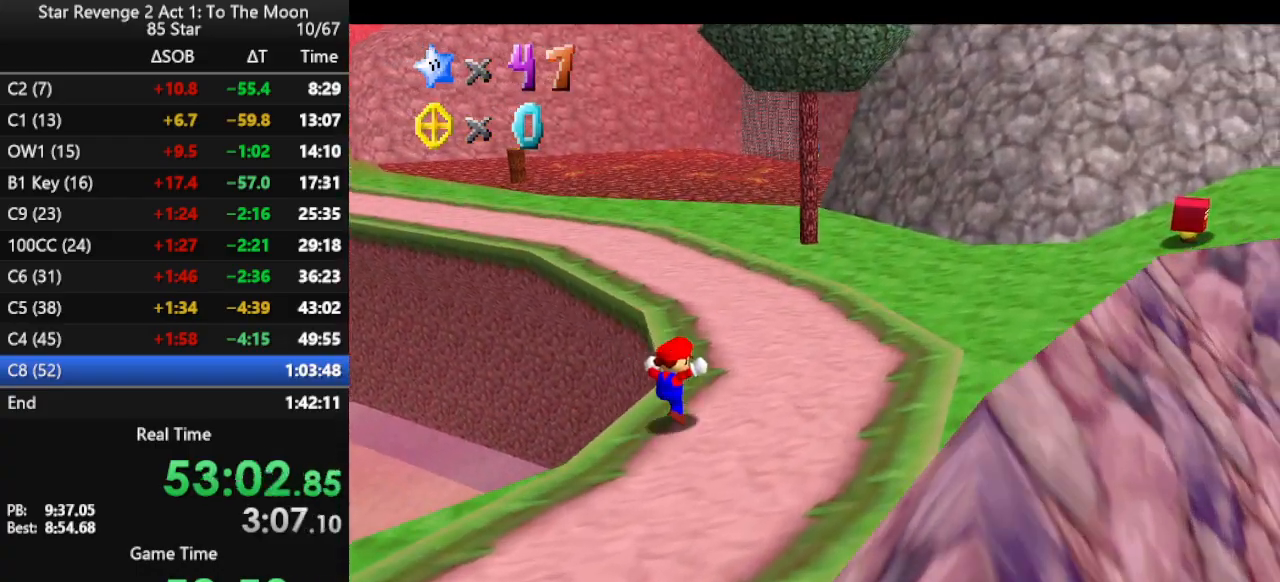
{"buttons": ["A", "Z"], "left_stick": "up-left", "events": [[200, "left_stick", "up"], [367, "left_stick", "up-left"], [433, "Z", "down"], [500, "A", "down"]]}
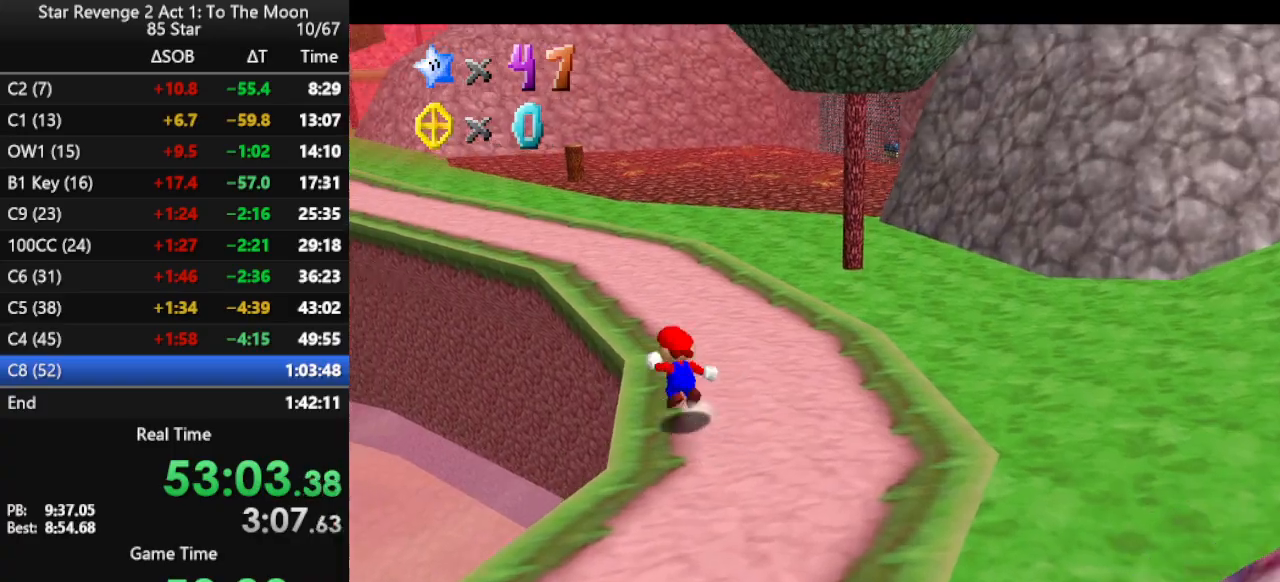
{"buttons": [], "left_stick": "up-right", "events": [[100, "Z", "up"], [167, "left_stick", "up"], [200, "A", "up"], [333, "left_stick", "up-right"]]}
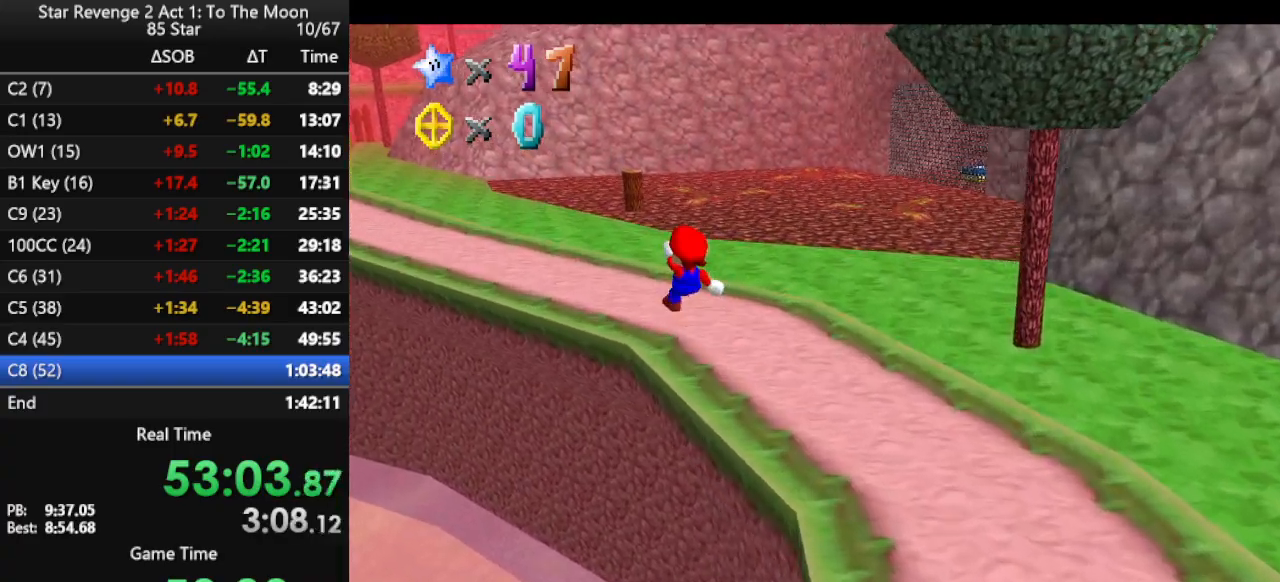
{"buttons": [], "left_stick": "right", "events": [[33, "C_RIGHT", "down"], [100, "left_stick", "right"], [200, "C_RIGHT", "up"]]}
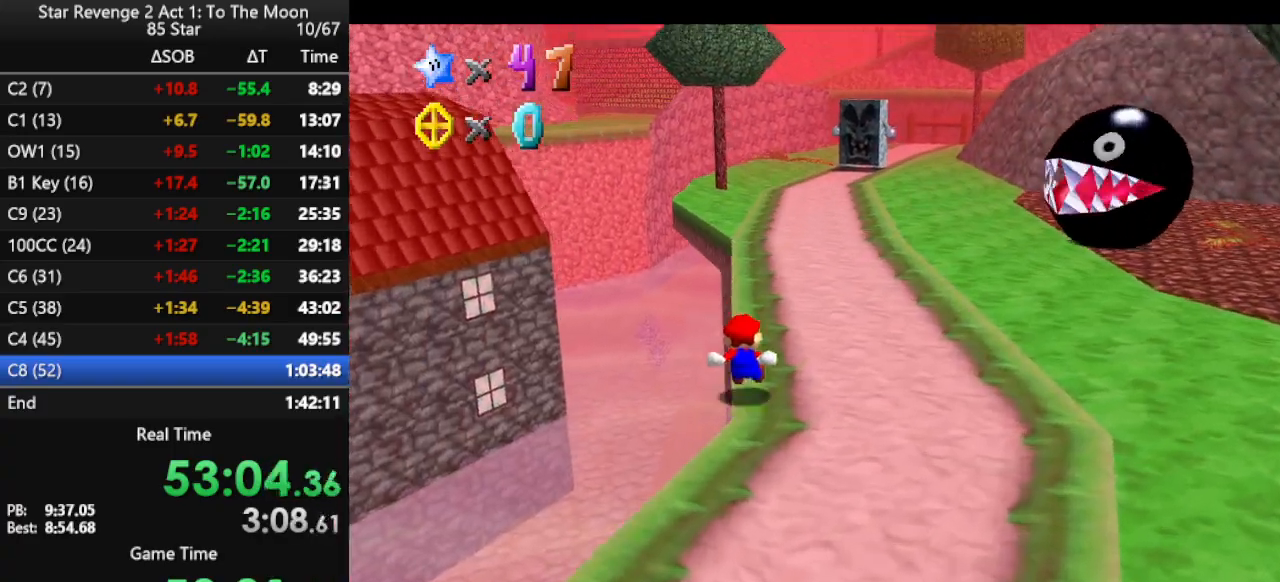
{"buttons": [], "left_stick": "up", "events": [[100, "left_stick", "up"], [300, "A", "down"], [333, "B", "down"], [467, "A", "up"], [500, "B", "up"]]}
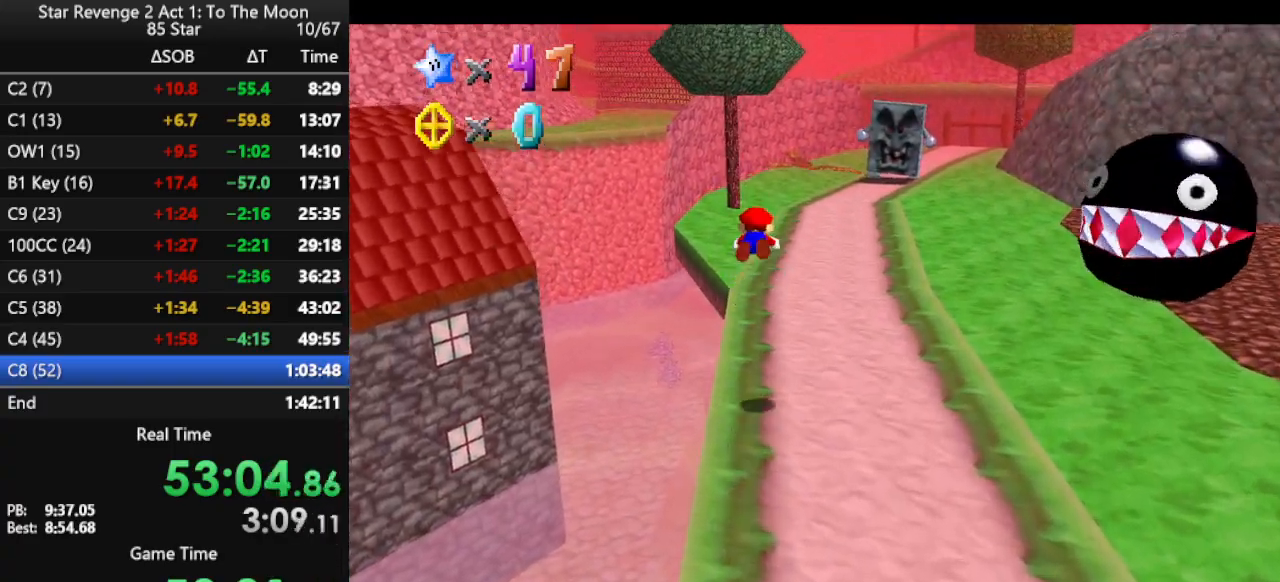
{"buttons": [], "left_stick": "up", "events": []}
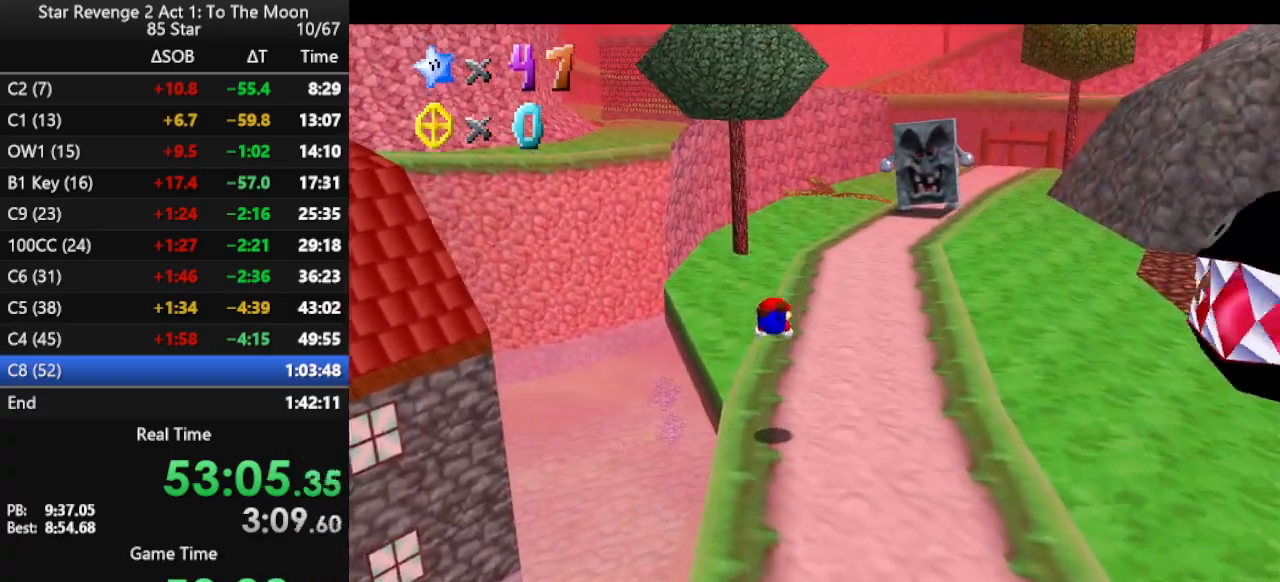
{"buttons": [], "left_stick": "up", "events": [[200, "A", "down"], [267, "A", "up"], [367, "A", "down"], [500, "A", "up"]]}
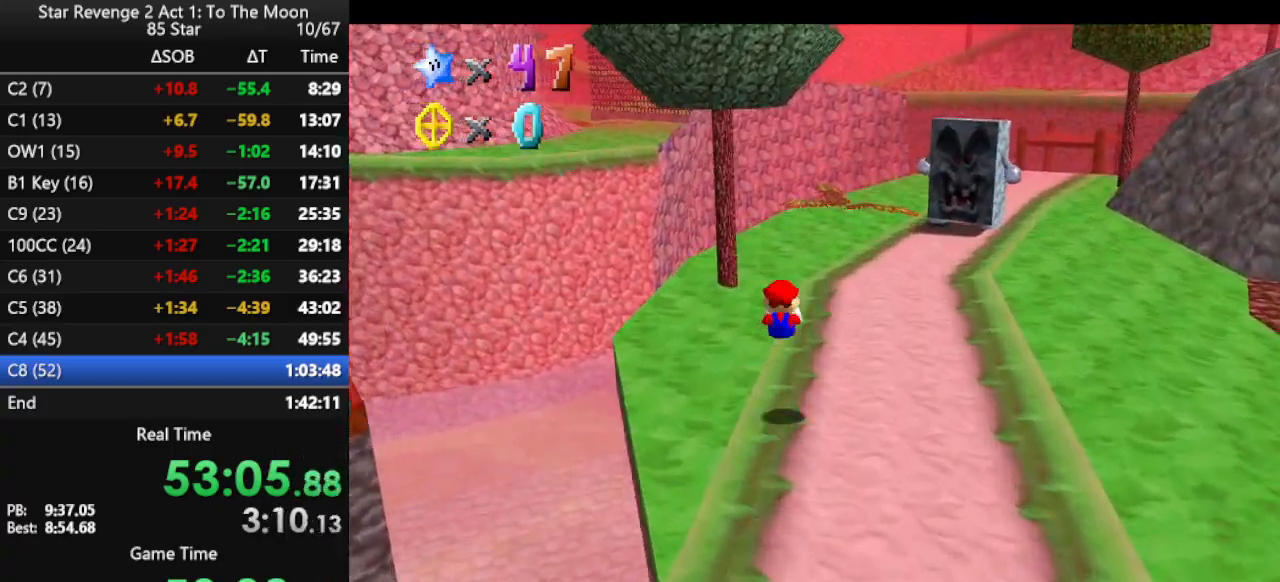
{"buttons": [], "left_stick": "up", "events": [[300, "B", "down"], [433, "B", "up"]]}
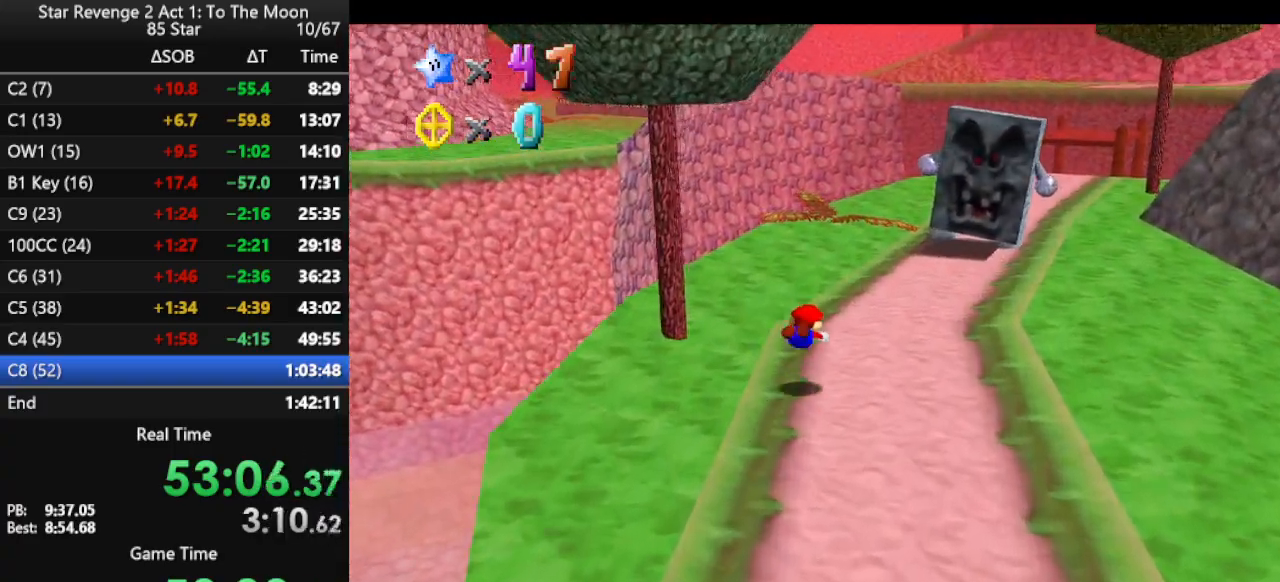
{"buttons": [], "left_stick": "up", "events": [[233, "B", "down"], [300, "B", "up"], [367, "B", "down"], [500, "B", "up"]]}
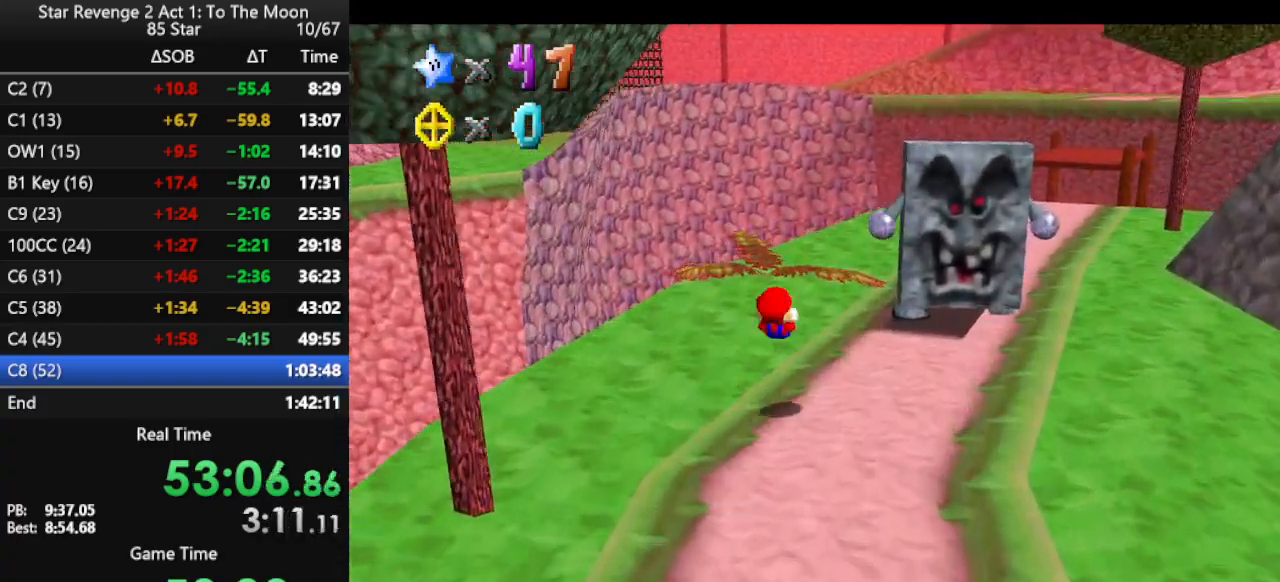
{"buttons": [], "left_stick": "up", "events": []}
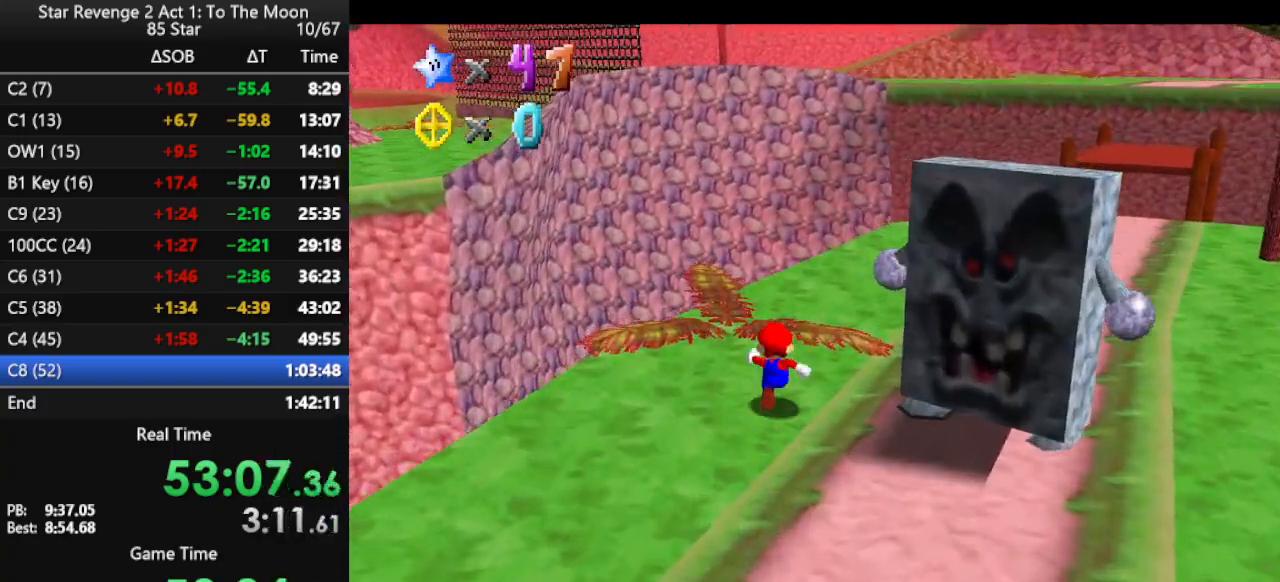
{"buttons": ["A", "Z"], "left_stick": "up-left", "events": [[133, "left_stick", "up-left"], [367, "Z", "down"], [400, "A", "down"]]}
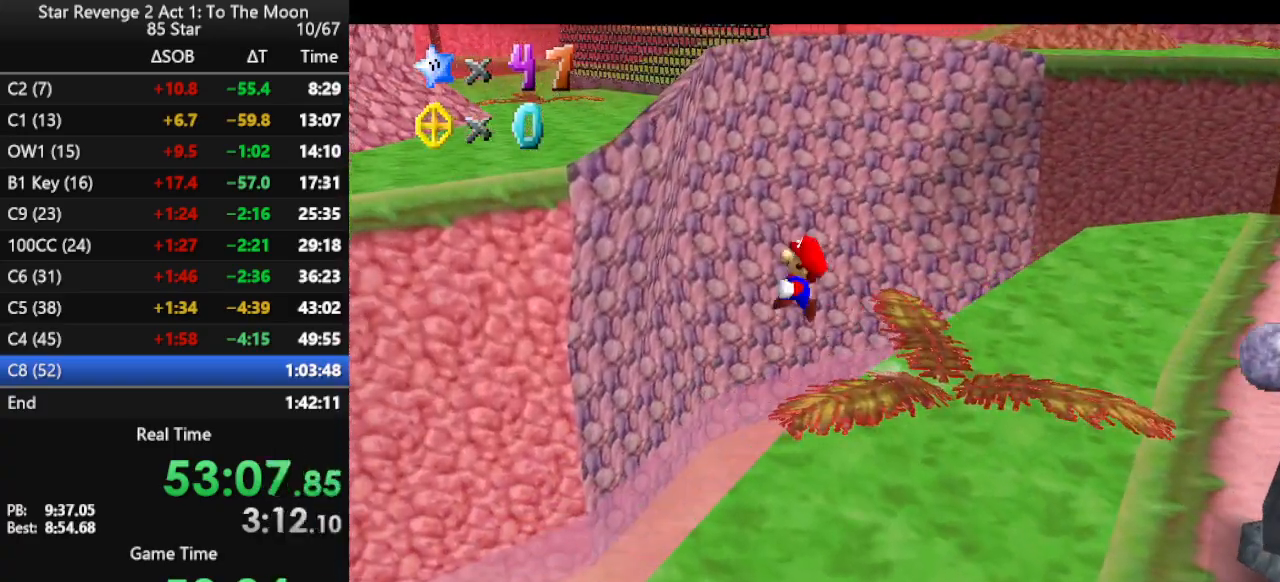
{"buttons": ["A"], "left_stick": "up-left", "events": [[167, "Z", "up"]]}
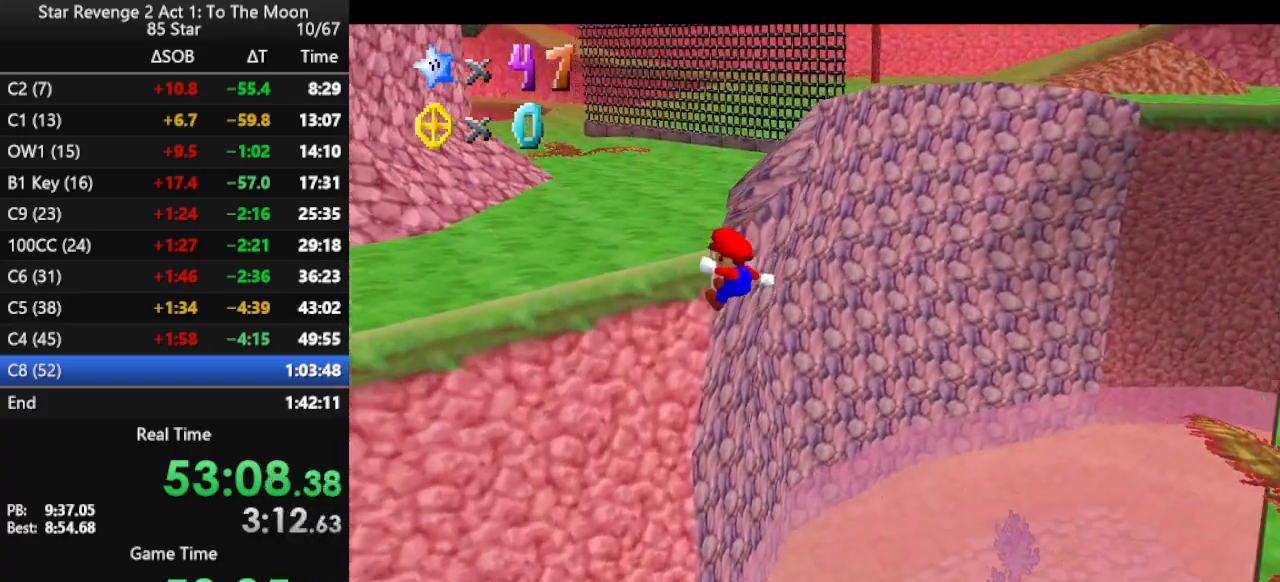
{"buttons": [], "left_stick": "up-left", "events": [[267, "A", "up"], [400, "A", "down"], [500, "A", "up"]]}
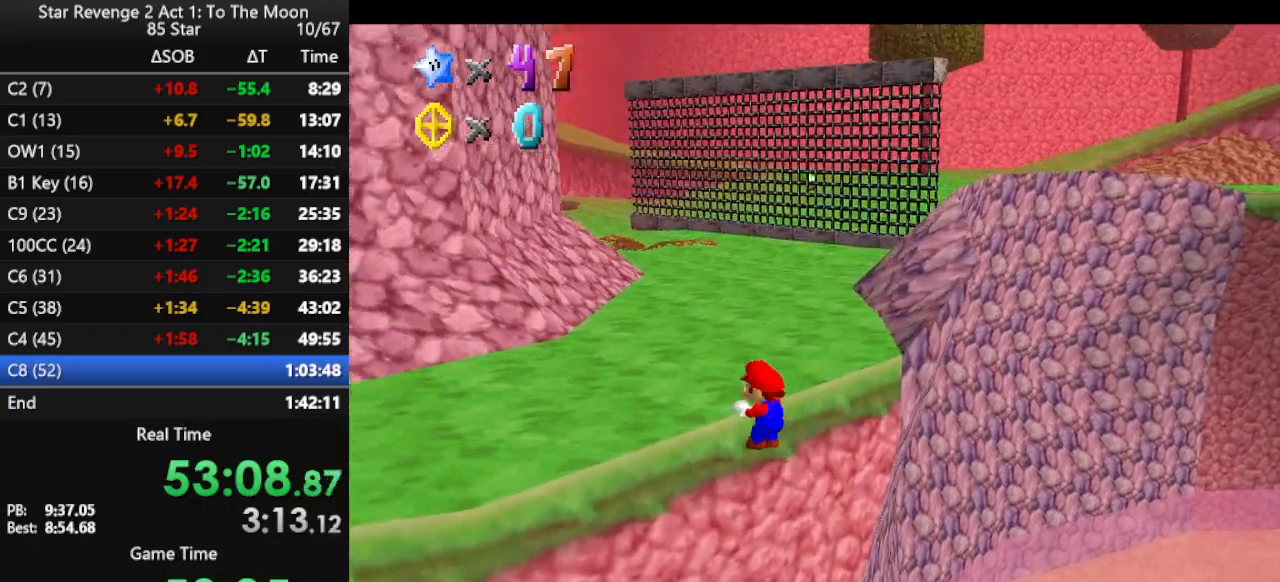
{"buttons": [], "left_stick": "up", "events": [[67, "A", "down"], [133, "left_stick", "up"], [200, "A", "up"]]}
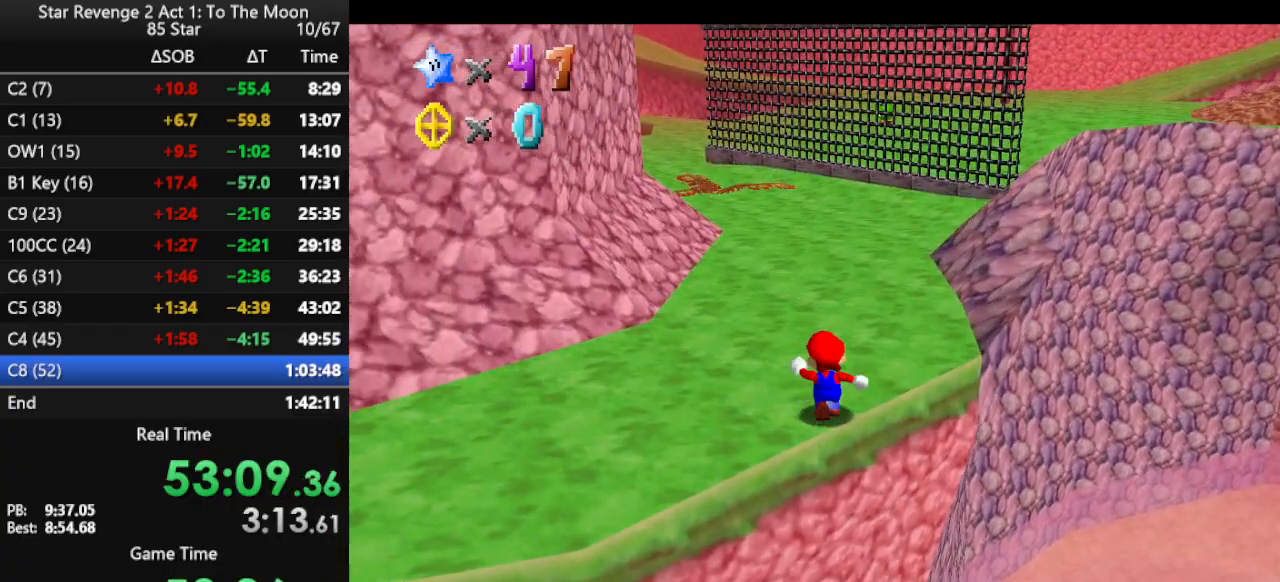
{"buttons": [], "left_stick": "up", "events": [[33, "A", "down"], [333, "A", "up"]]}
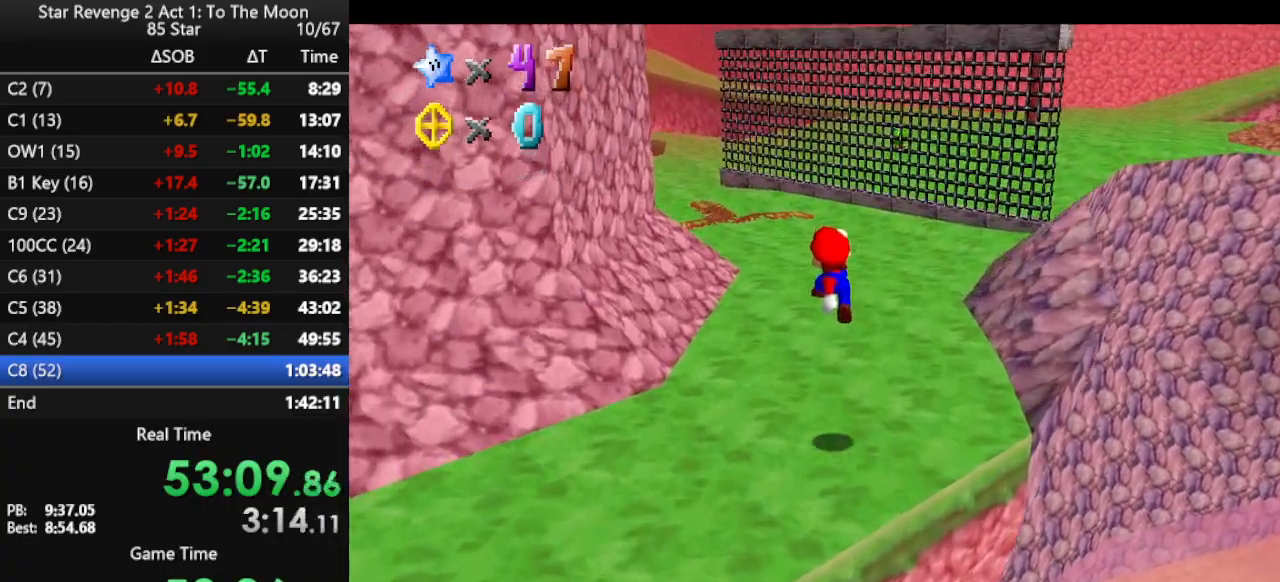
{"buttons": ["B"], "left_stick": "up", "events": [[200, "B", "down"], [233, "B", "up"], [367, "B", "down"], [400, "B", "up"], [467, "B", "down"]]}
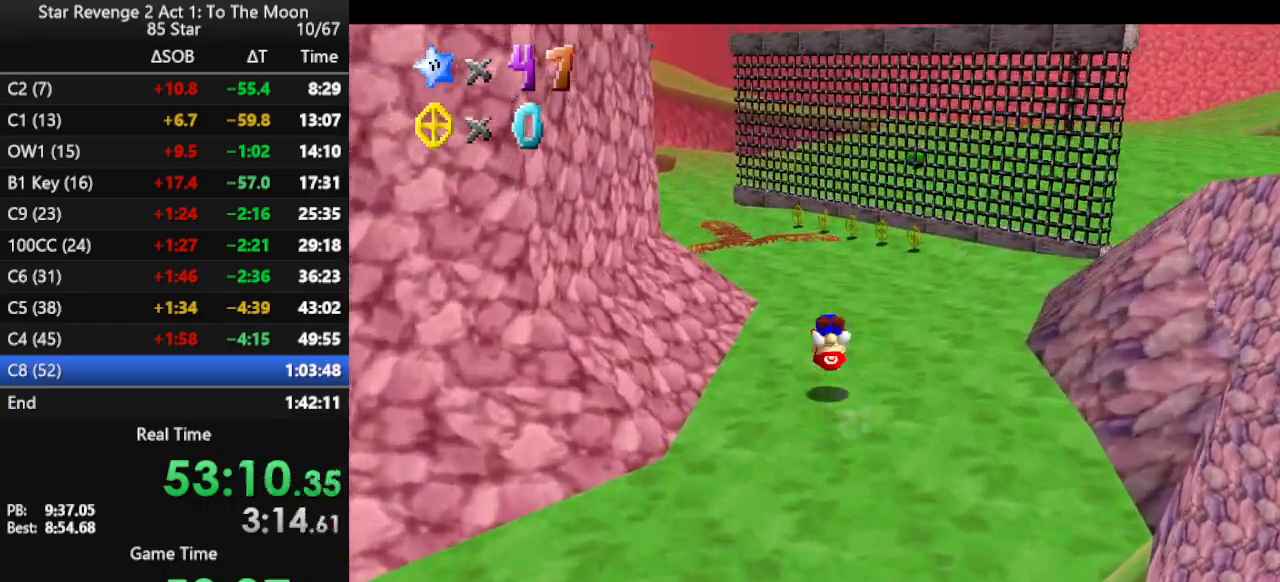
{"buttons": ["A", "B"], "left_stick": "up", "events": [[67, "B", "up"], [433, "A", "down"], [433, "B", "down"]]}
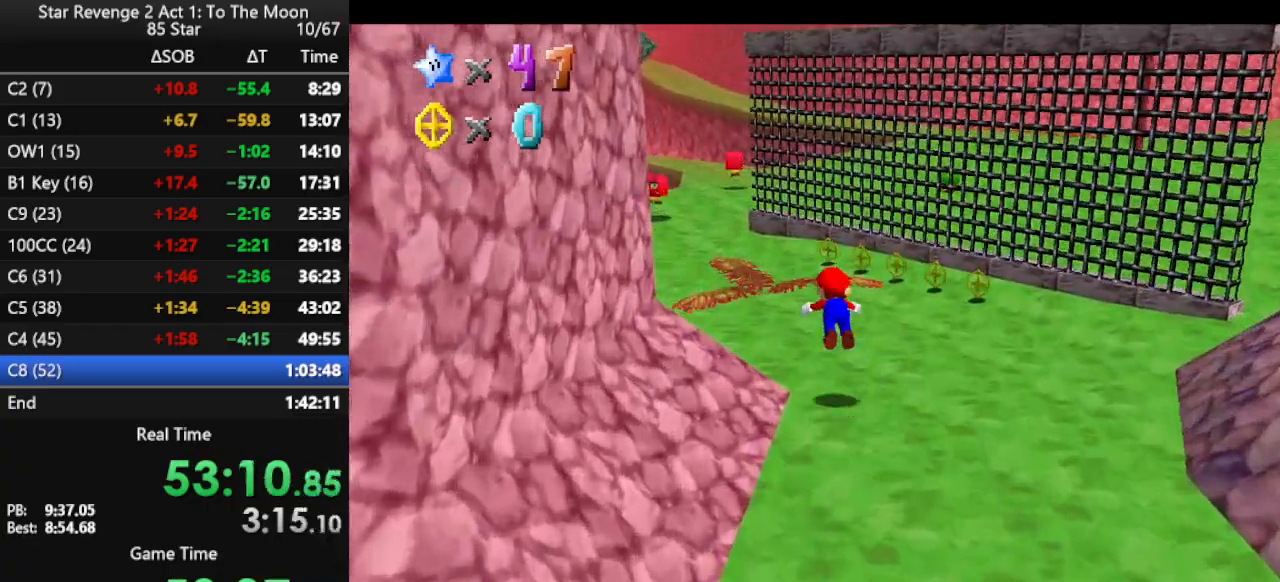
{"buttons": [], "left_stick": "up", "events": [[333, "B", "up"], [367, "A", "up"]]}
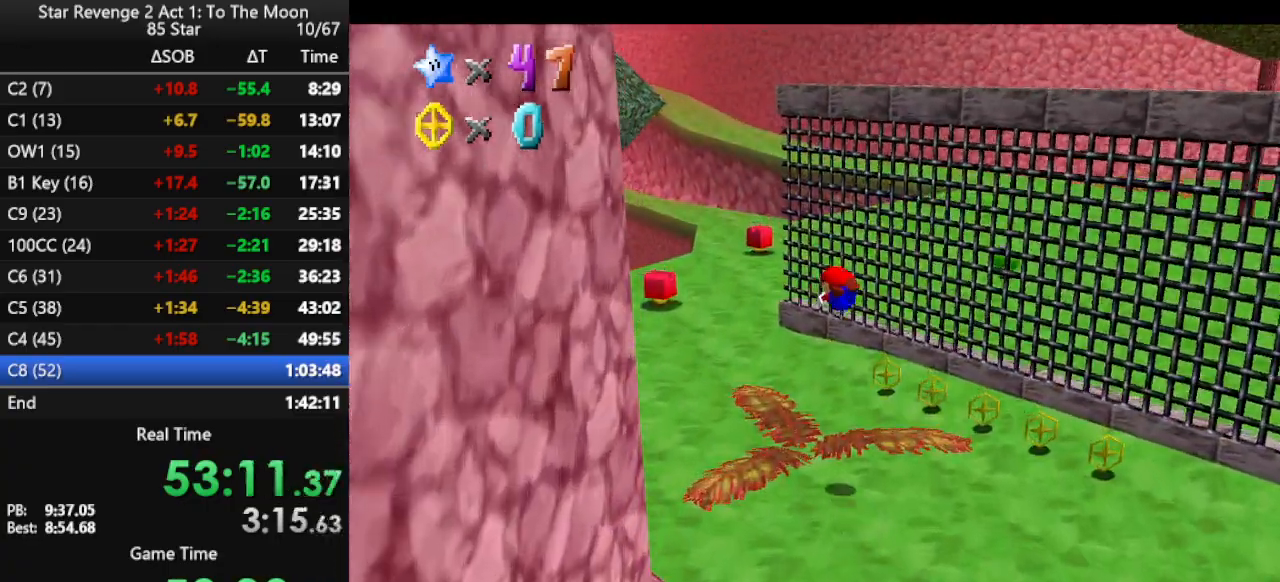
{"buttons": [], "left_stick": "up", "events": [[400, "A", "down"], [500, "A", "up"]]}
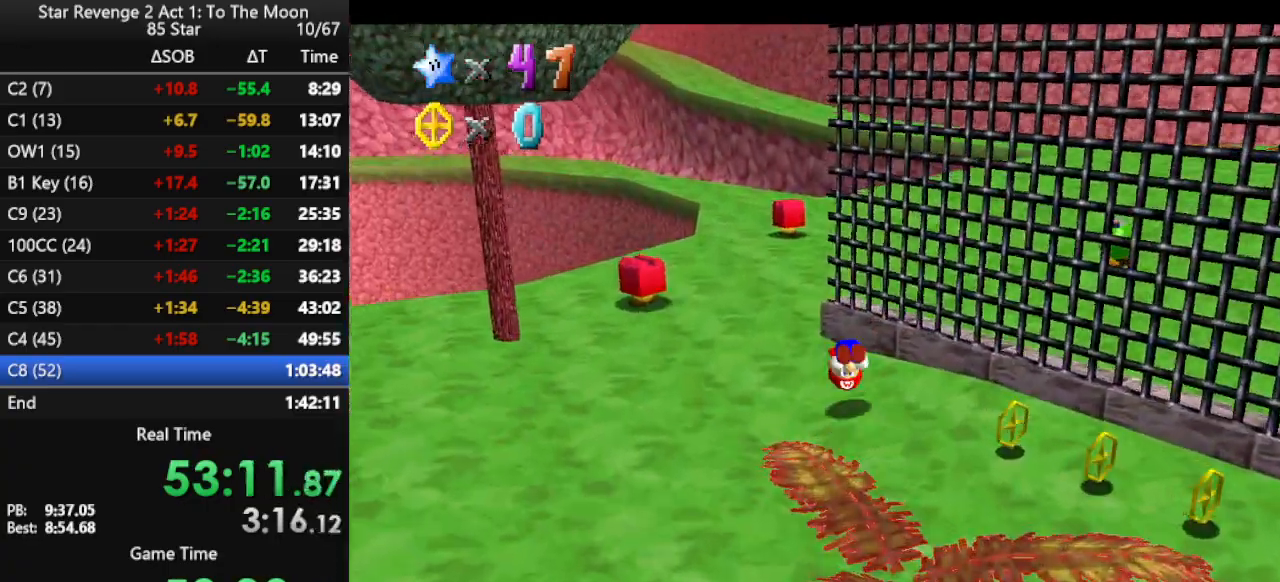
{"buttons": ["B"], "left_stick": "up", "events": [[67, "A", "down"], [200, "A", "up"], [467, "B", "down"]]}
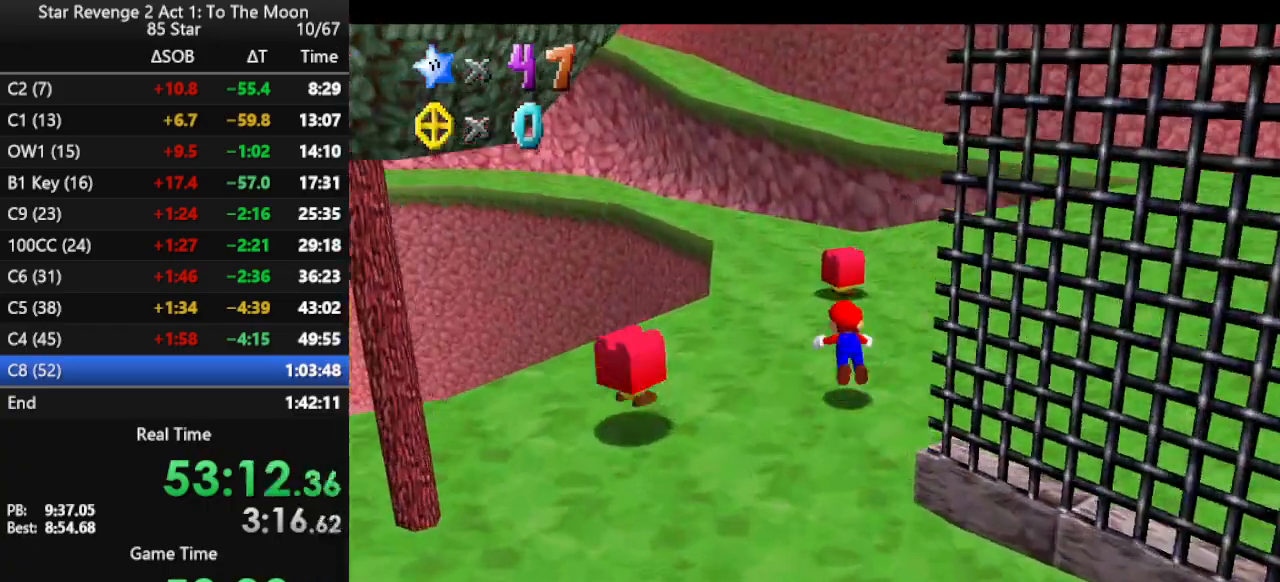
{"buttons": ["B"], "left_stick": "up", "events": [[100, "B", "up"], [367, "B", "down"], [433, "B", "up"], [500, "B", "down"]]}
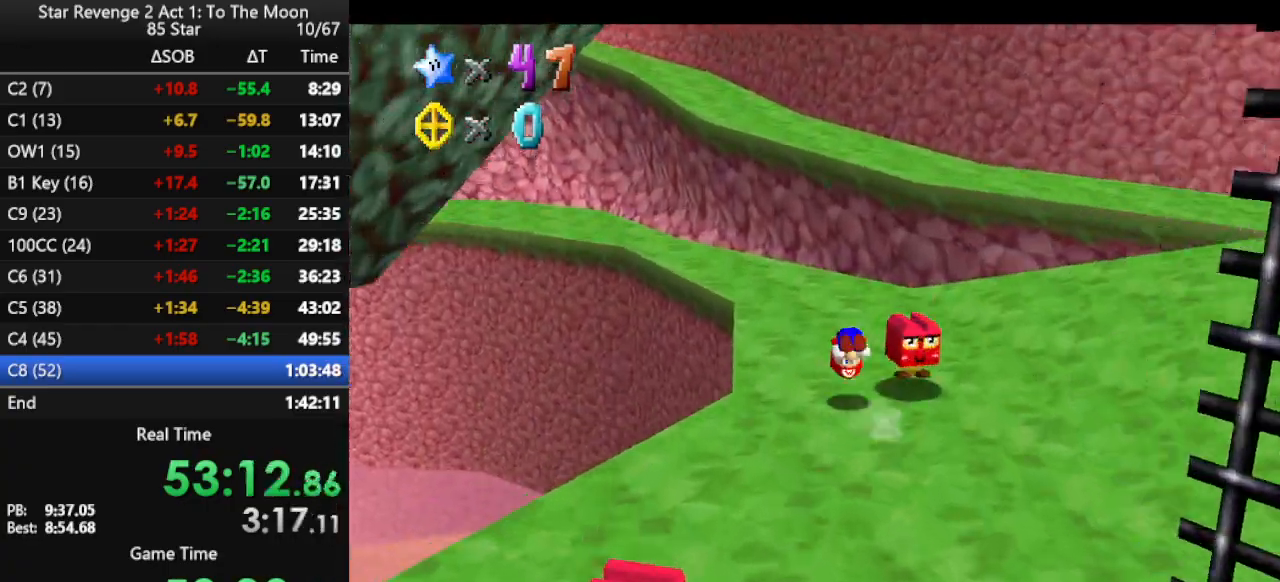
{"buttons": ["A"], "left_stick": "up", "events": [[100, "B", "up"], [467, "A", "down"]]}
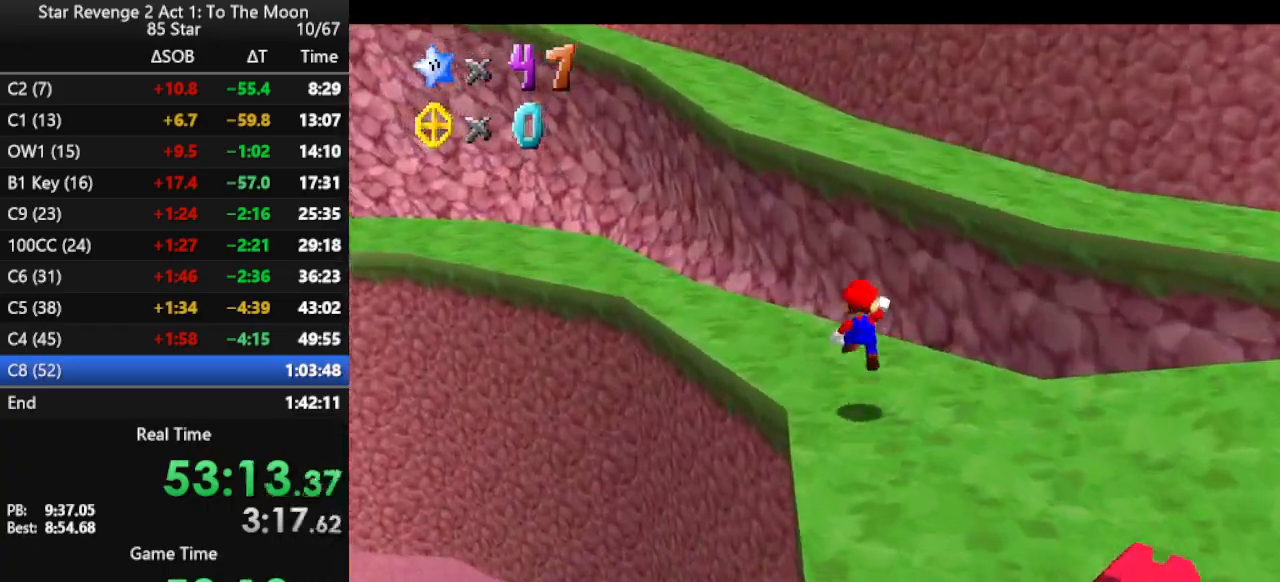
{"buttons": ["A"], "left_stick": "up", "events": [[33, "A", "up"], [200, "C_RIGHT", "down"], [267, "C_RIGHT", "up"], [500, "A", "down"]]}
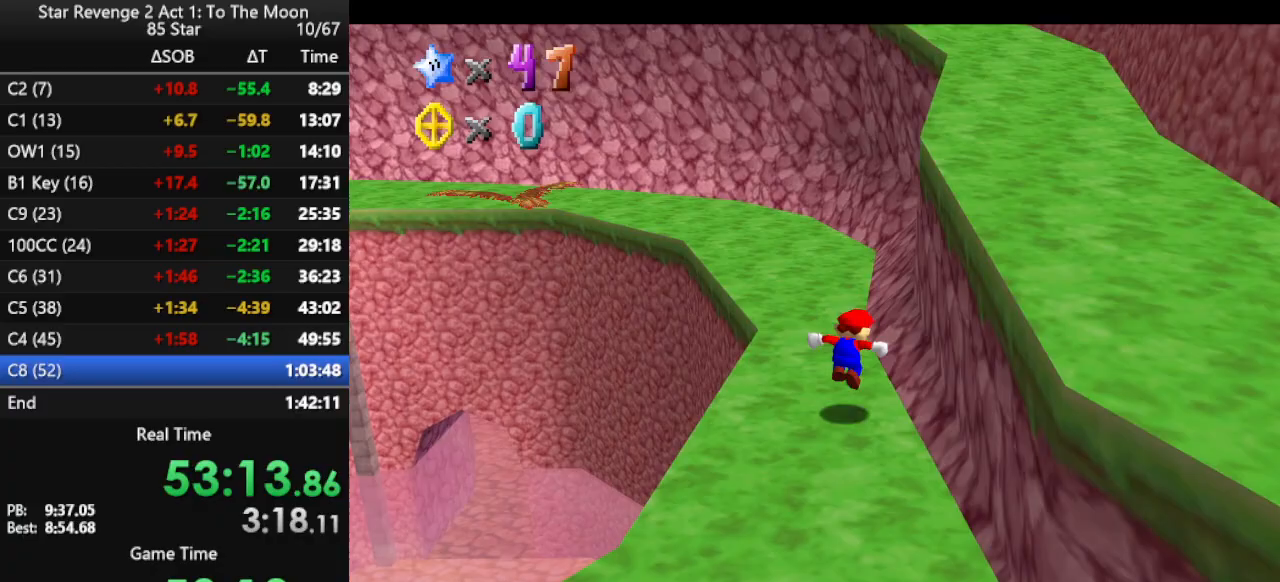
{"buttons": [], "left_stick": "up-right", "events": [[167, "left_stick", "up-right"], [267, "B", "down"], [400, "A", "up"], [433, "B", "up"]]}
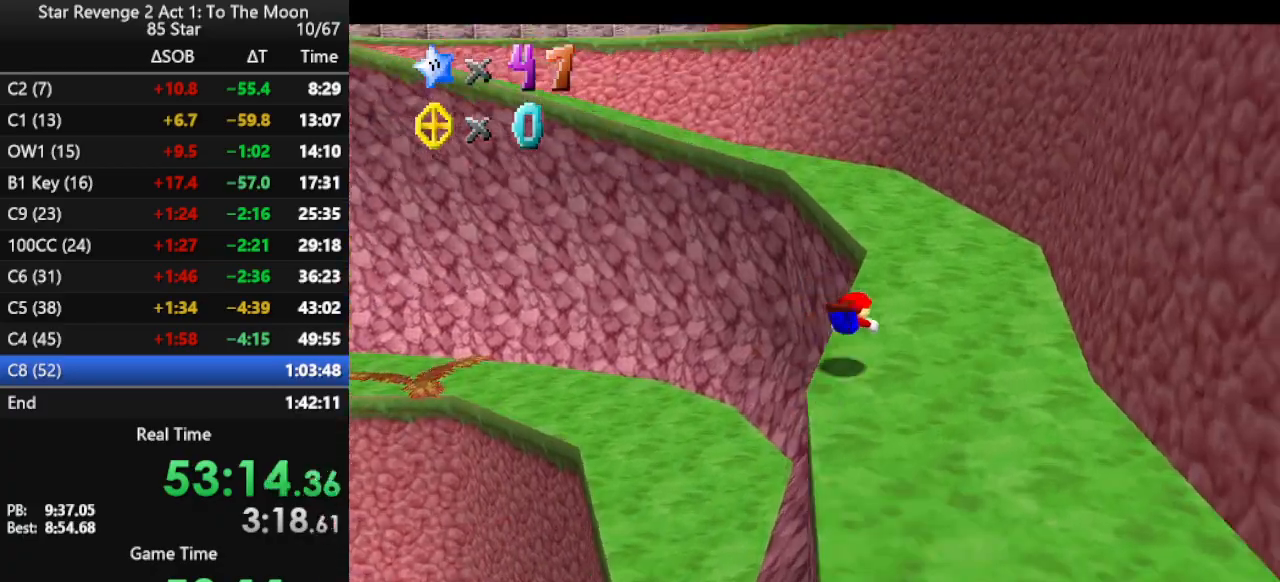
{"buttons": [], "left_stick": "up", "events": [[167, "A", "down"], [233, "A", "up"], [300, "A", "down"], [467, "A", "up"], [500, "left_stick", "up"]]}